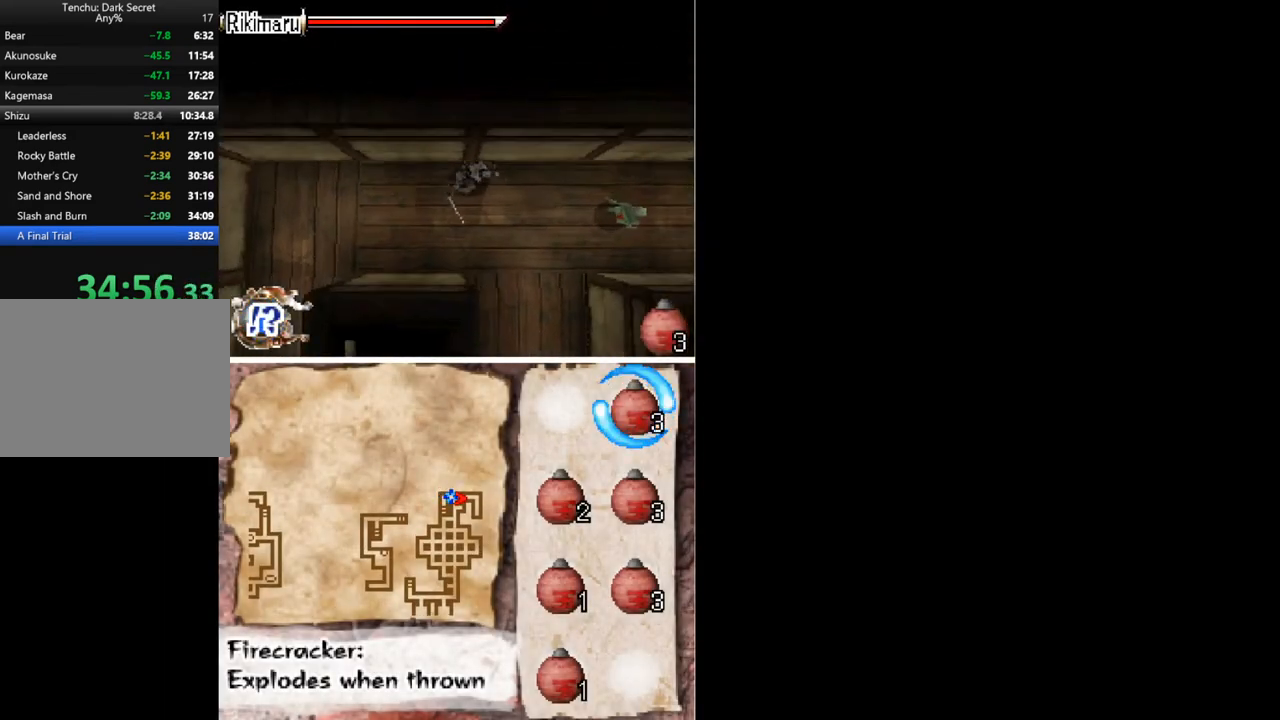
Gameplay with a controller (Xbox layout); each line is a JSON object with the inputs held at the frame after it. "button_events" lists button changes between this image and that frame as [ms after this image, input, new state], when the widget could be followed in between (sticks are given only as held states). Not read: L3 R1 R3 left_stick right_stick.
{"buttons": ["DPAD_DOWN", "DPAD_LEFT"], "button_events": [[33, "DPAD_DOWN", "down"], [200, "DPAD_RIGHT", "up"], [467, "DPAD_LEFT", "down"]]}
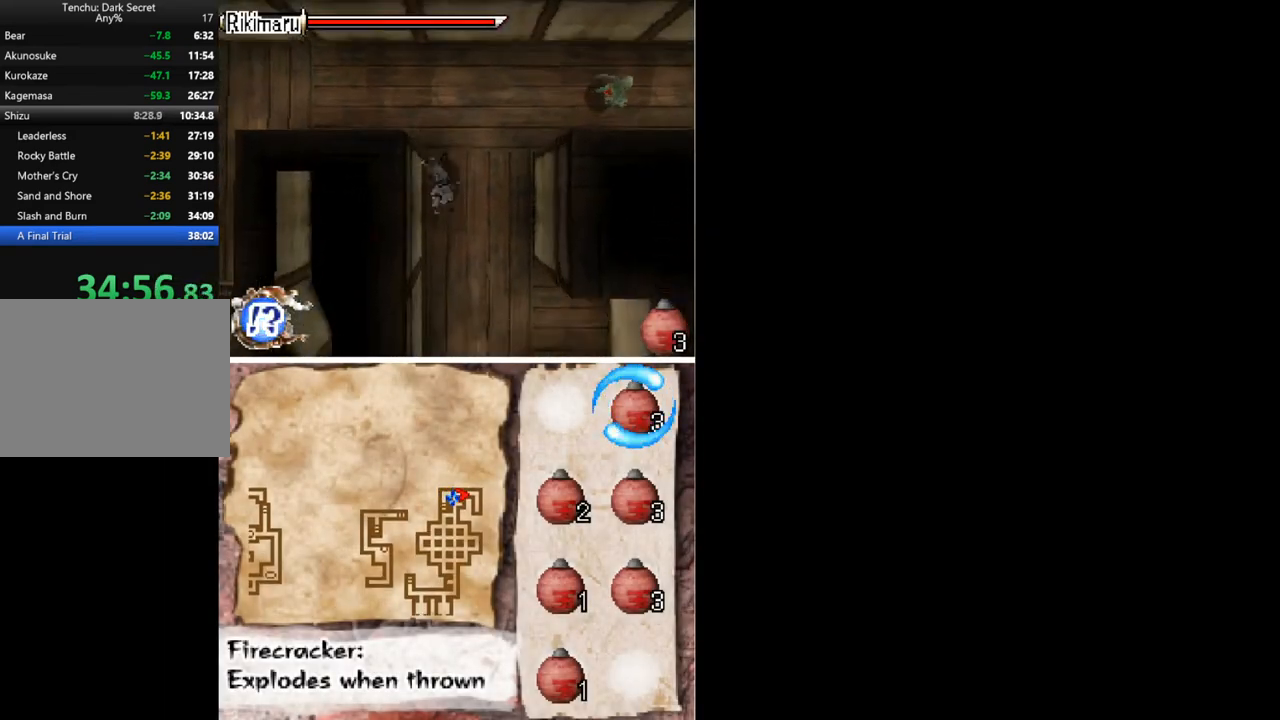
{"buttons": ["DPAD_DOWN"], "button_events": [[100, "DPAD_LEFT", "up"]]}
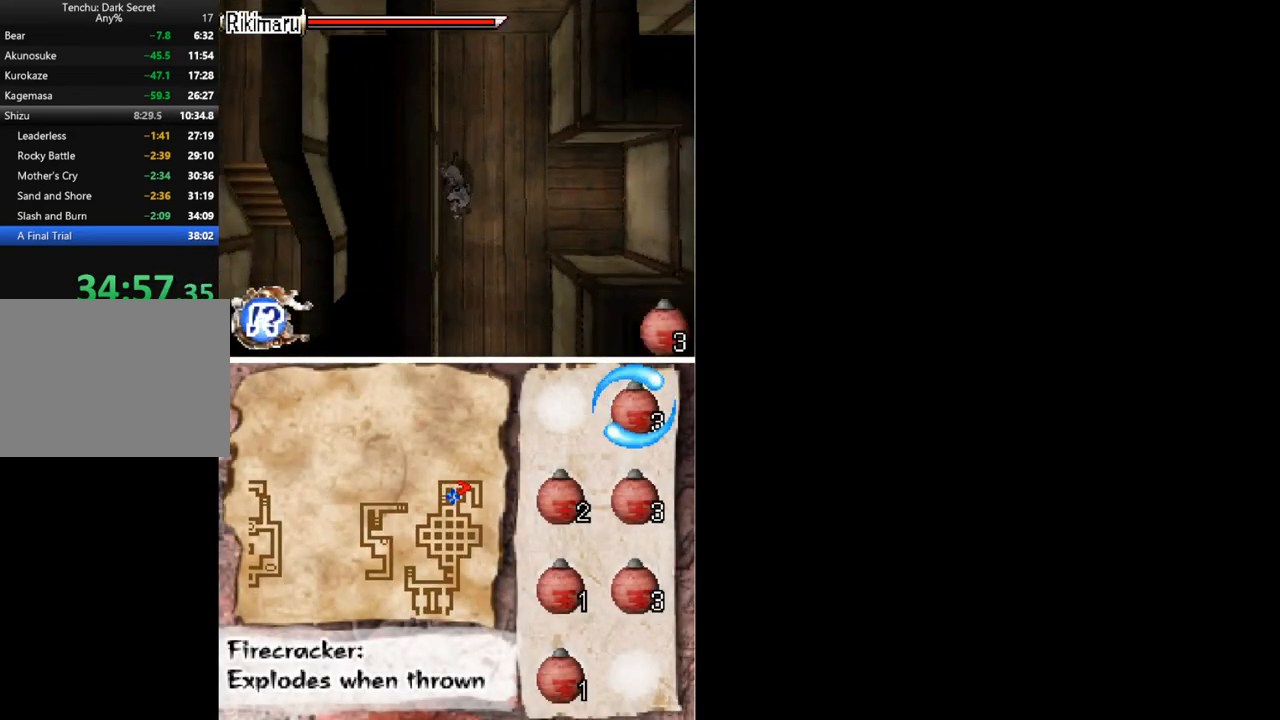
{"buttons": ["DPAD_DOWN"], "button_events": []}
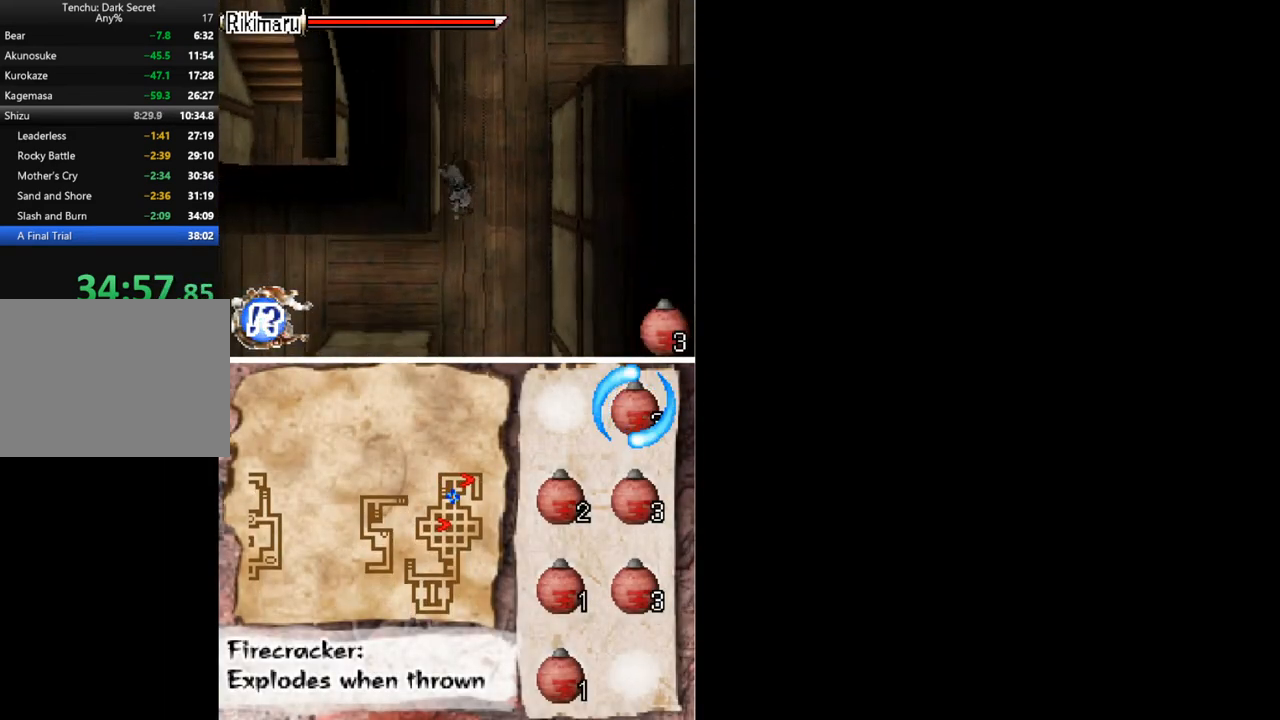
{"buttons": ["DPAD_DOWN"], "button_events": []}
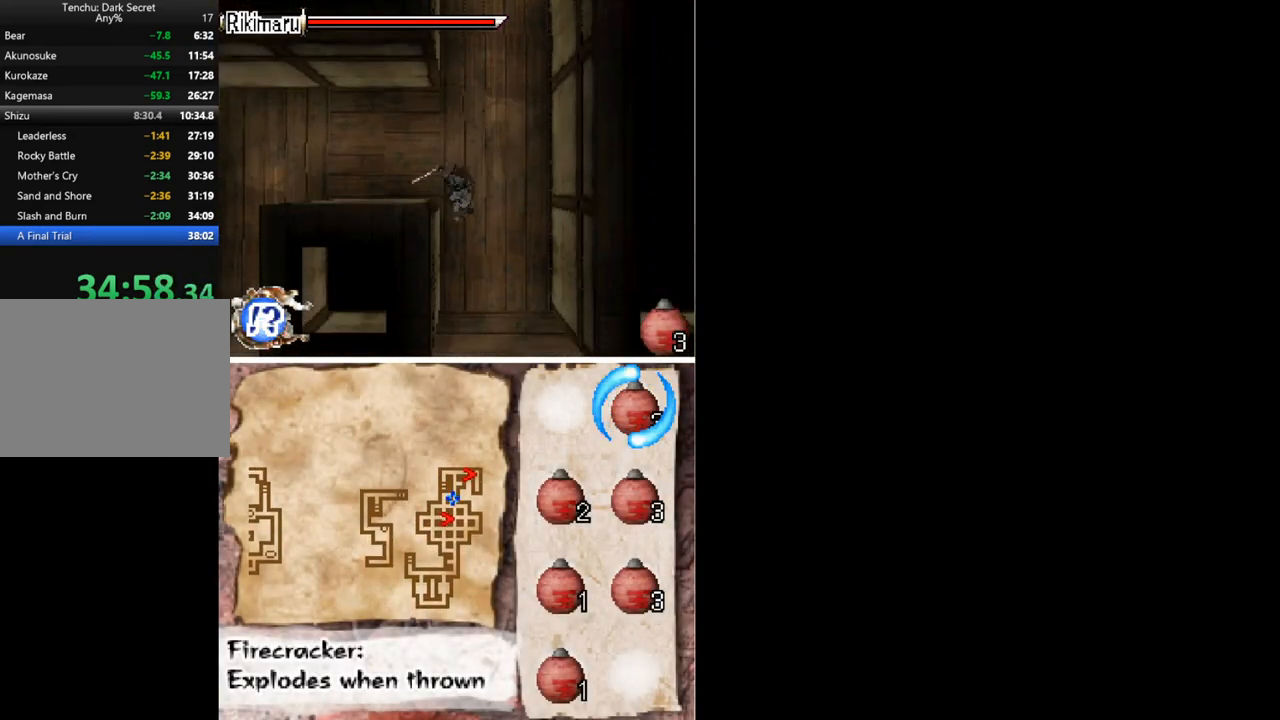
{"buttons": ["DPAD_DOWN"], "button_events": []}
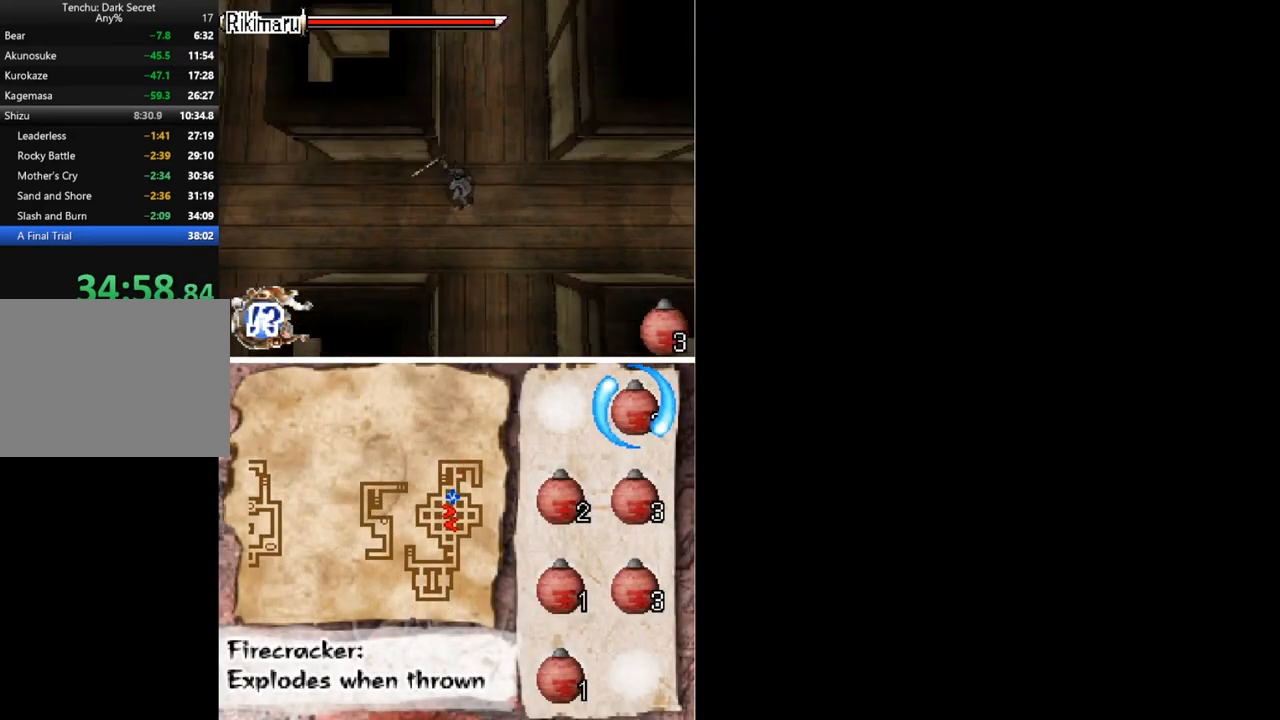
{"buttons": ["DPAD_DOWN"], "button_events": []}
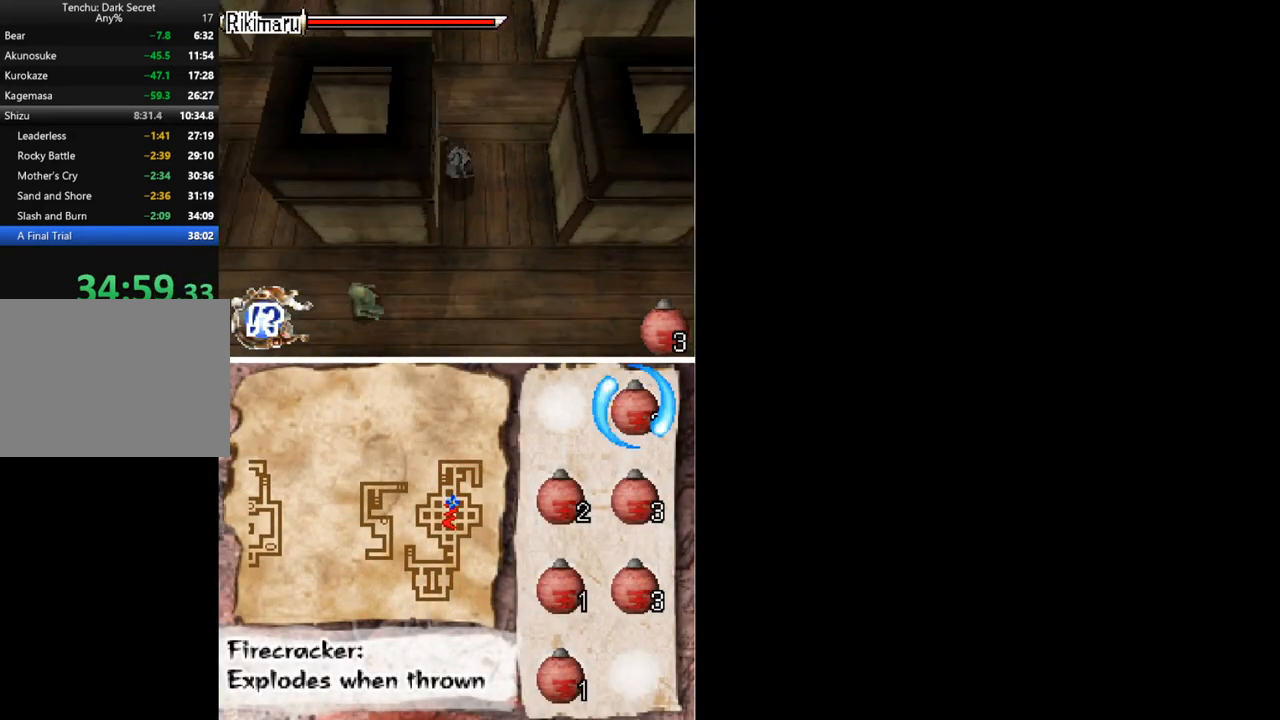
{"buttons": ["DPAD_DOWN"], "button_events": []}
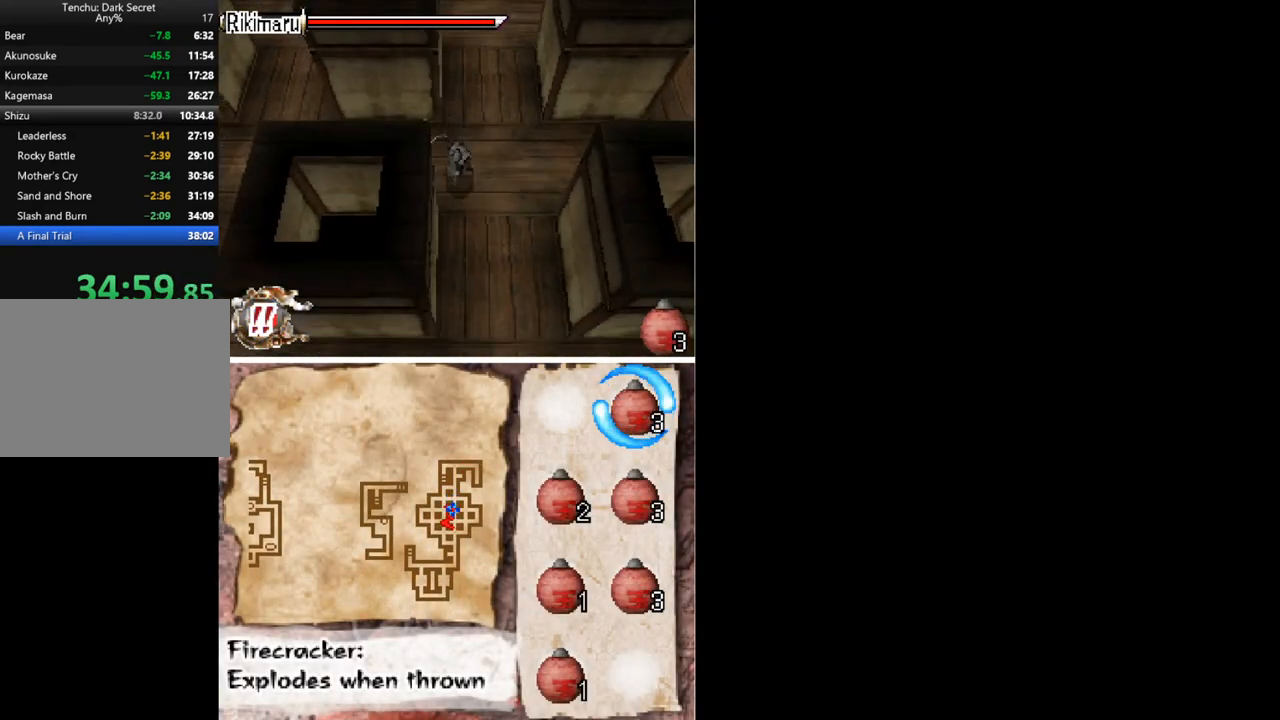
{"buttons": ["DPAD_DOWN"], "button_events": []}
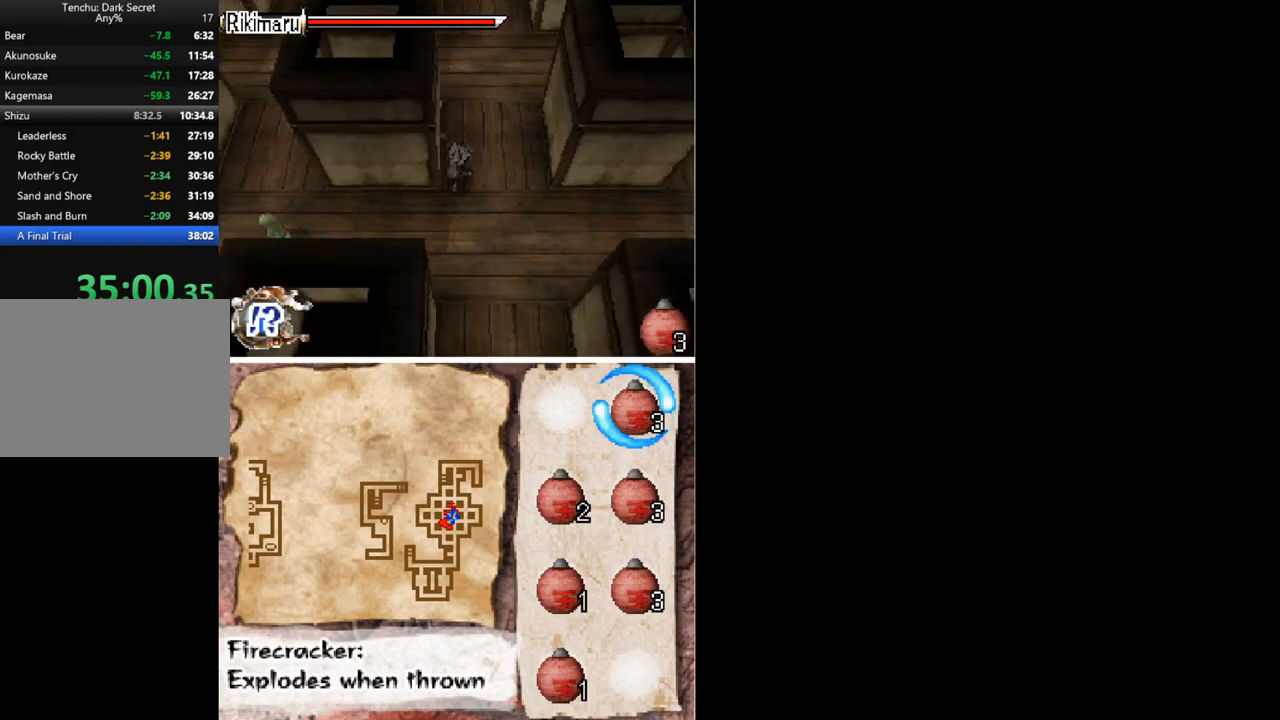
{"buttons": ["DPAD_DOWN"], "button_events": []}
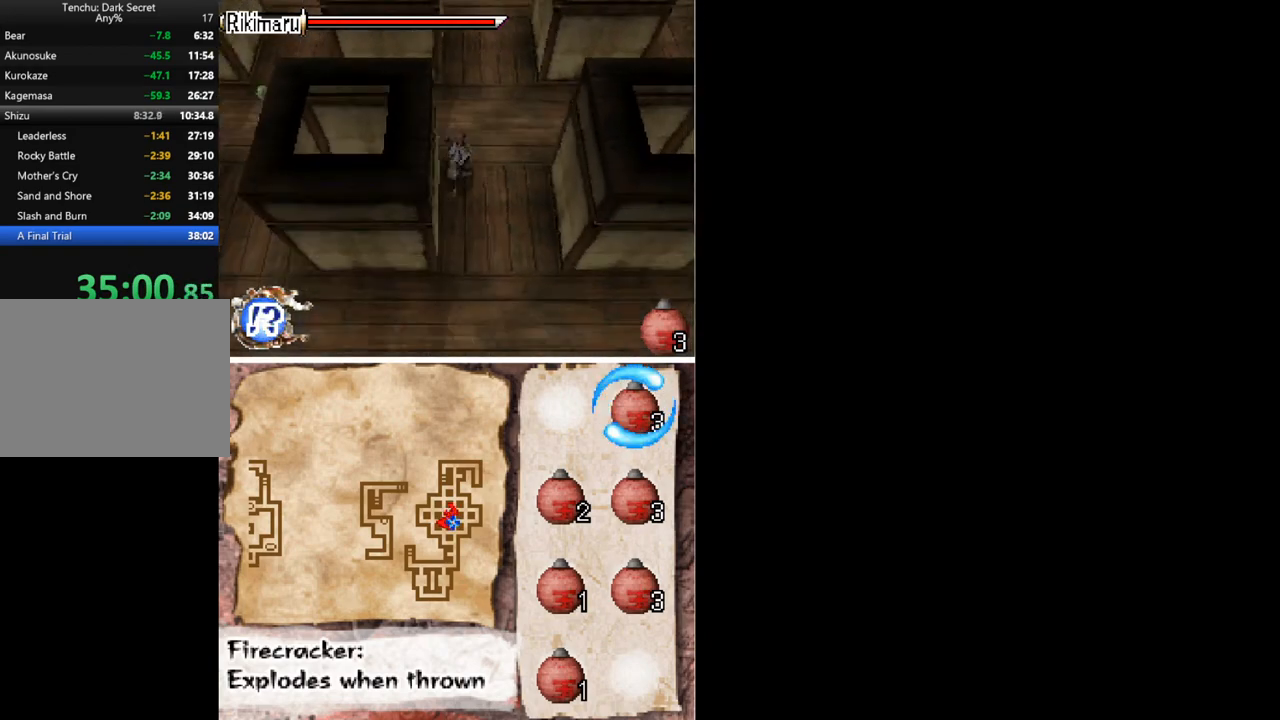
{"buttons": ["DPAD_DOWN"], "button_events": []}
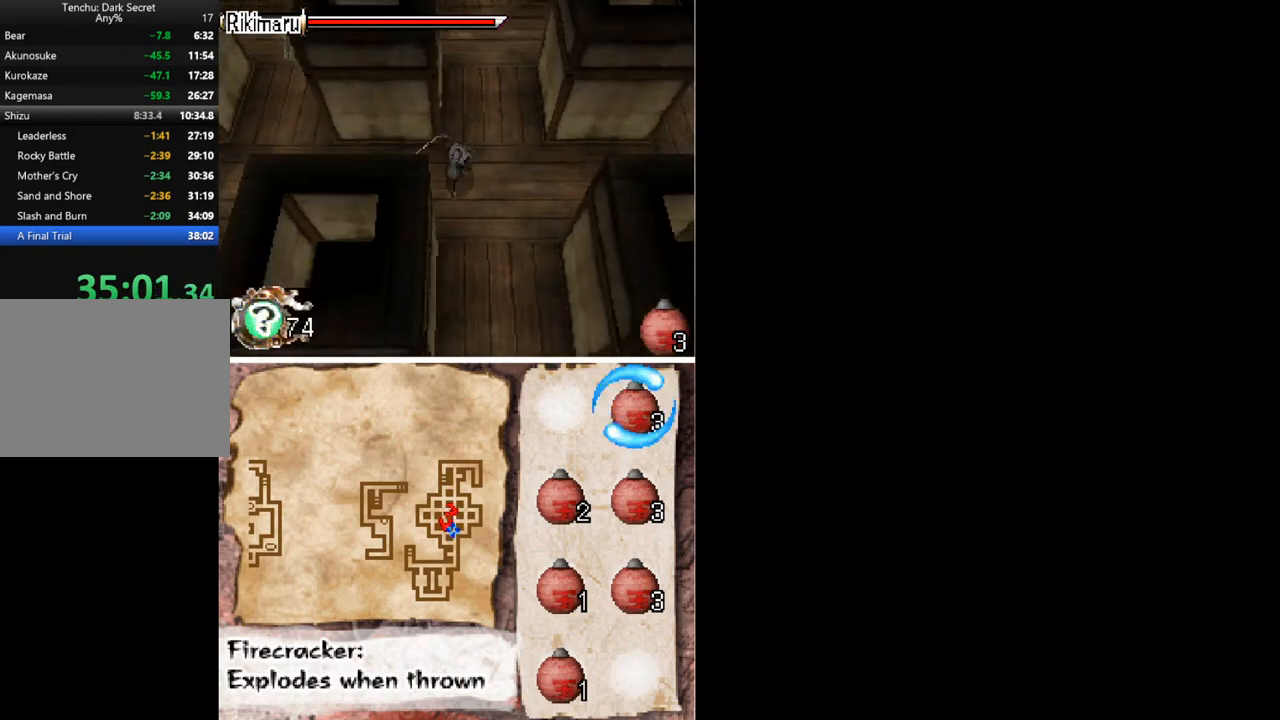
{"buttons": ["DPAD_DOWN"], "button_events": []}
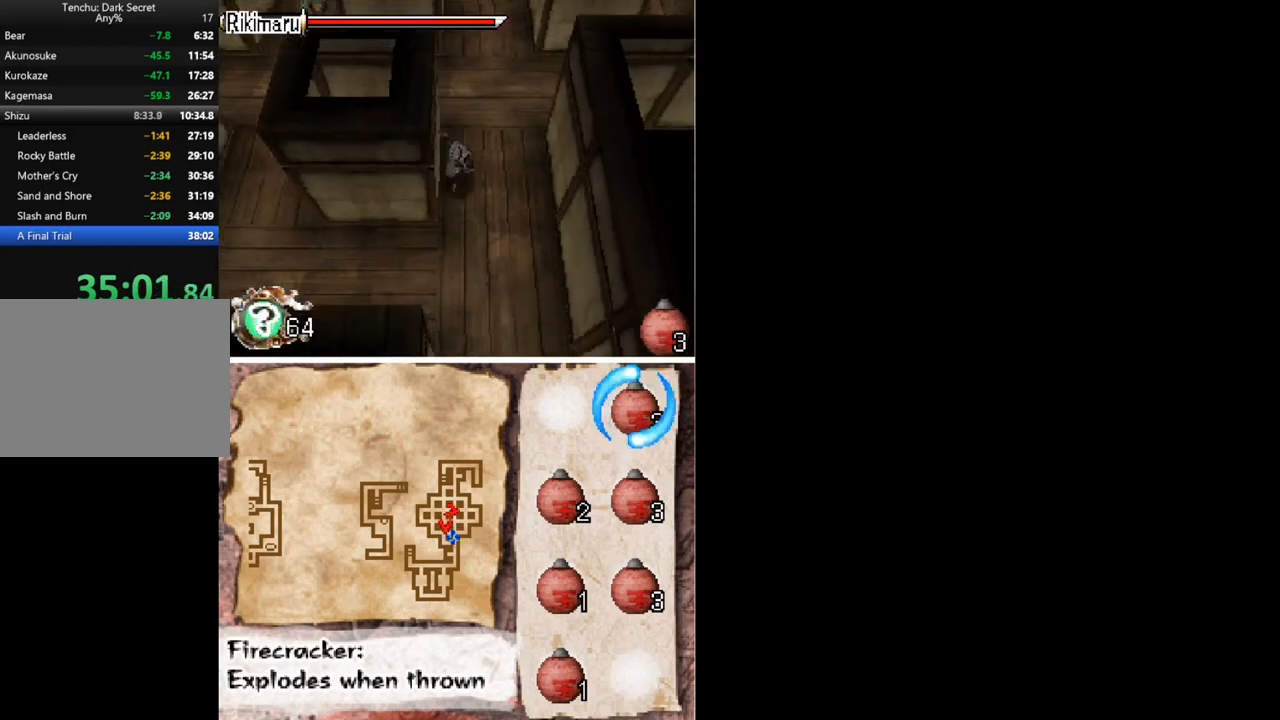
{"buttons": ["DPAD_DOWN"], "button_events": []}
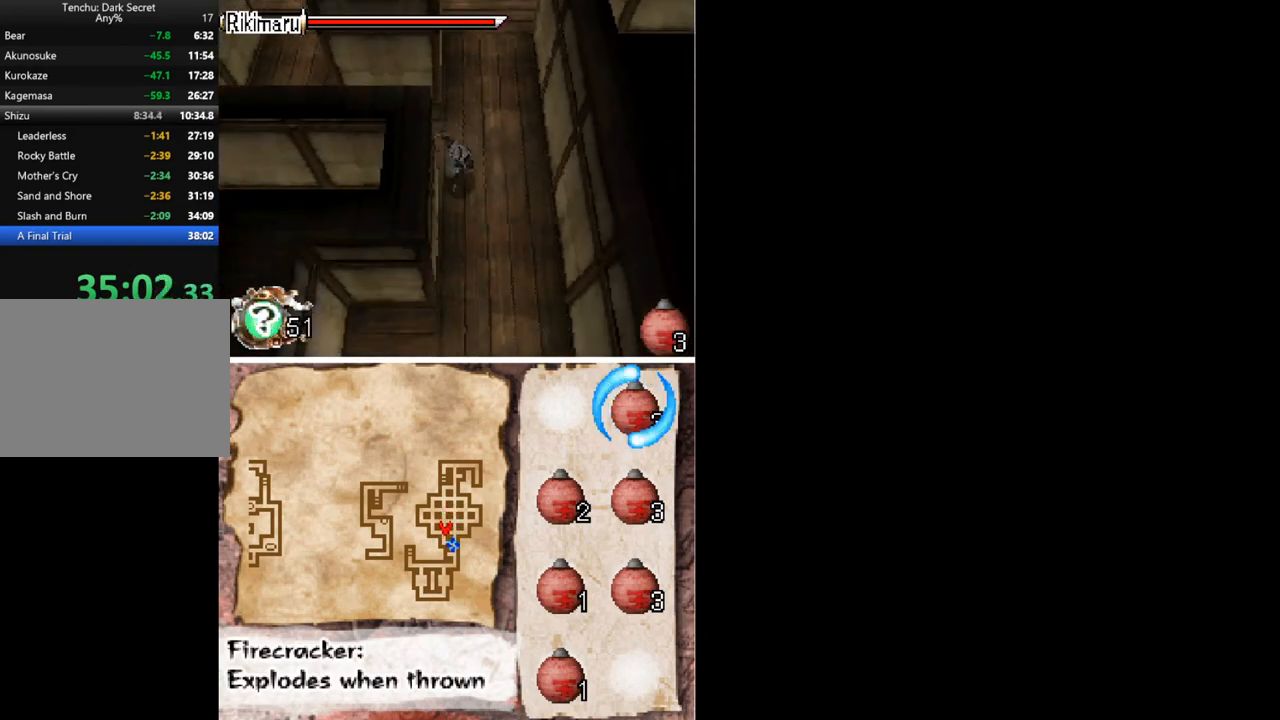
{"buttons": ["DPAD_DOWN"], "button_events": []}
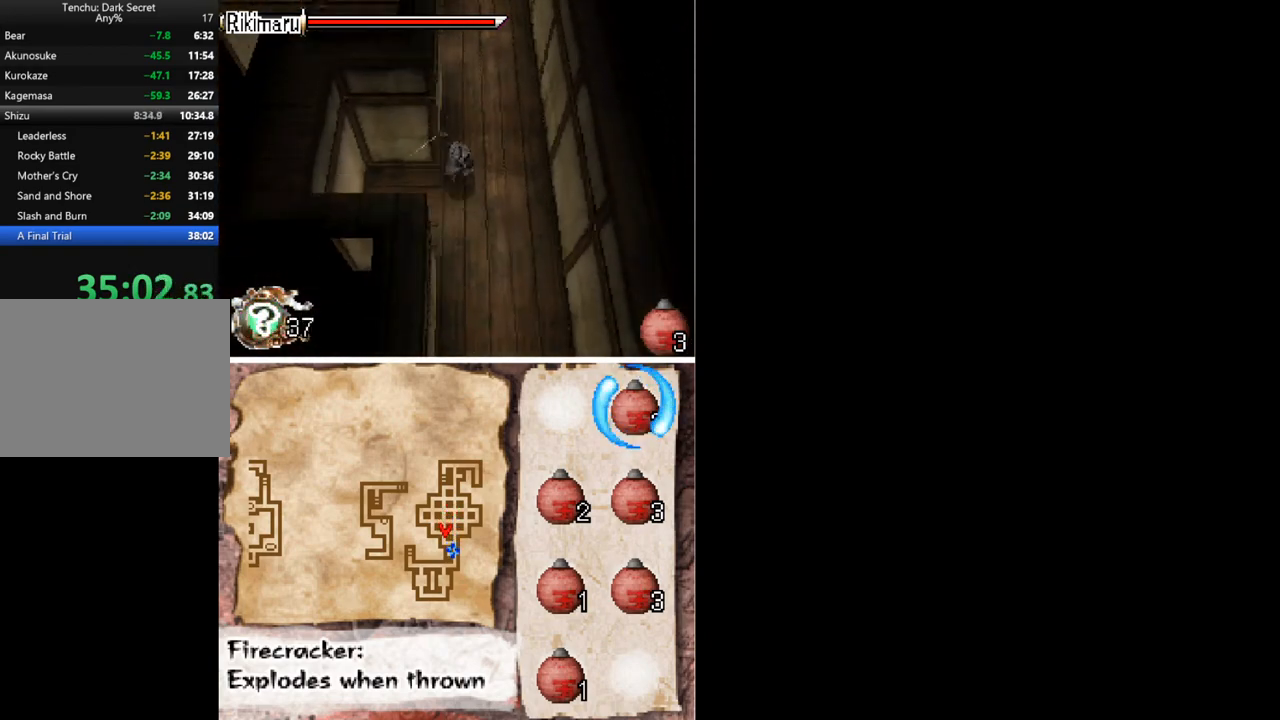
{"buttons": ["DPAD_DOWN"], "button_events": []}
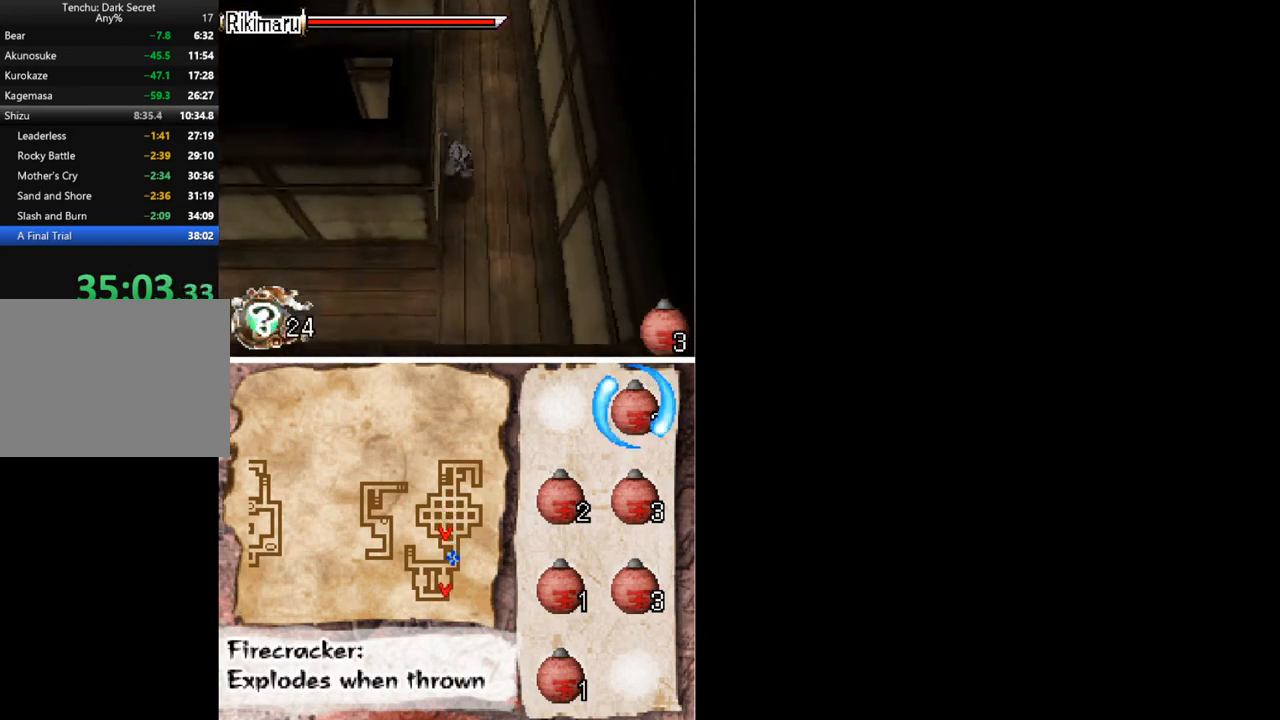
{"buttons": ["DPAD_LEFT"], "button_events": [[367, "DPAD_LEFT", "down"], [400, "DPAD_DOWN", "up"]]}
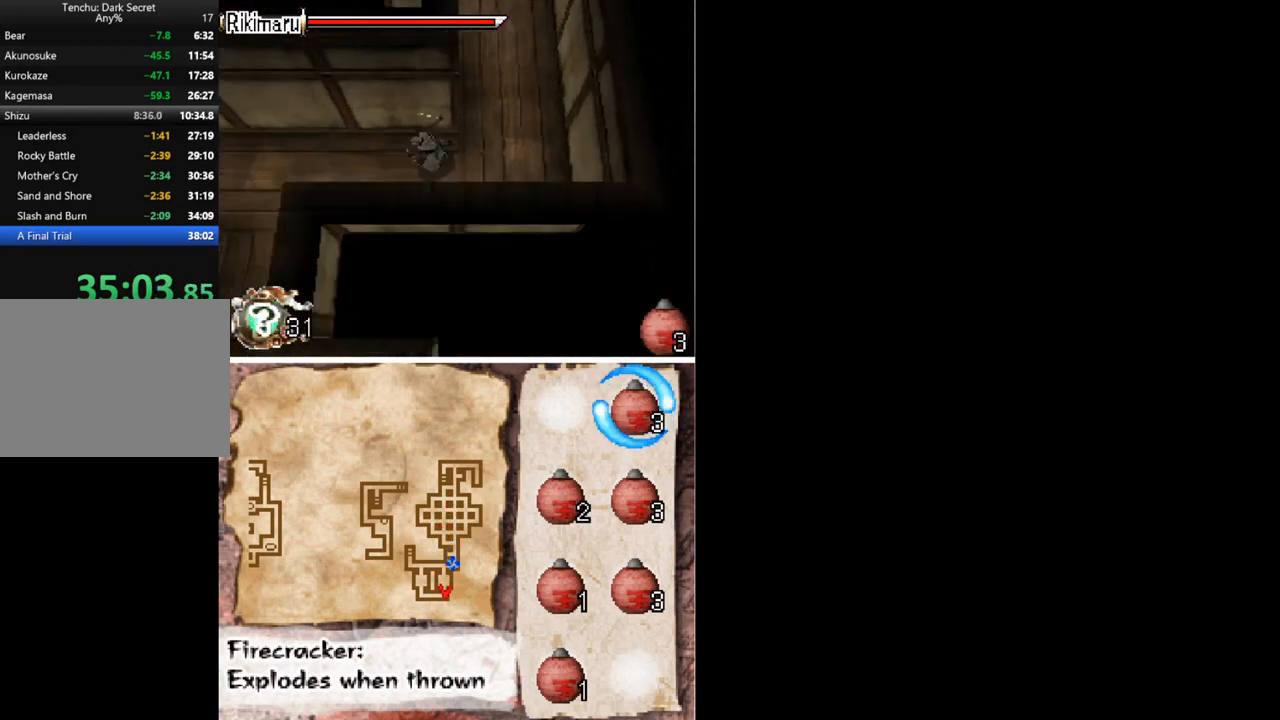
{"buttons": ["DPAD_LEFT"], "button_events": []}
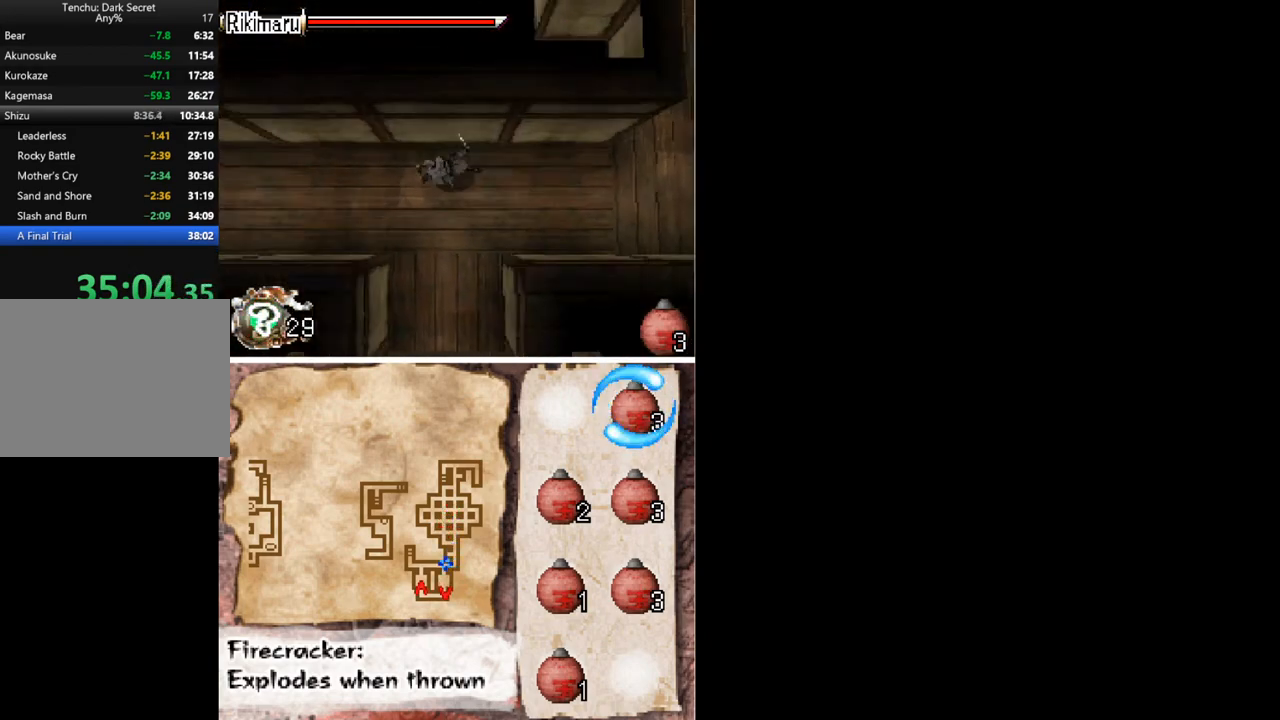
{"buttons": ["DPAD_LEFT"], "button_events": []}
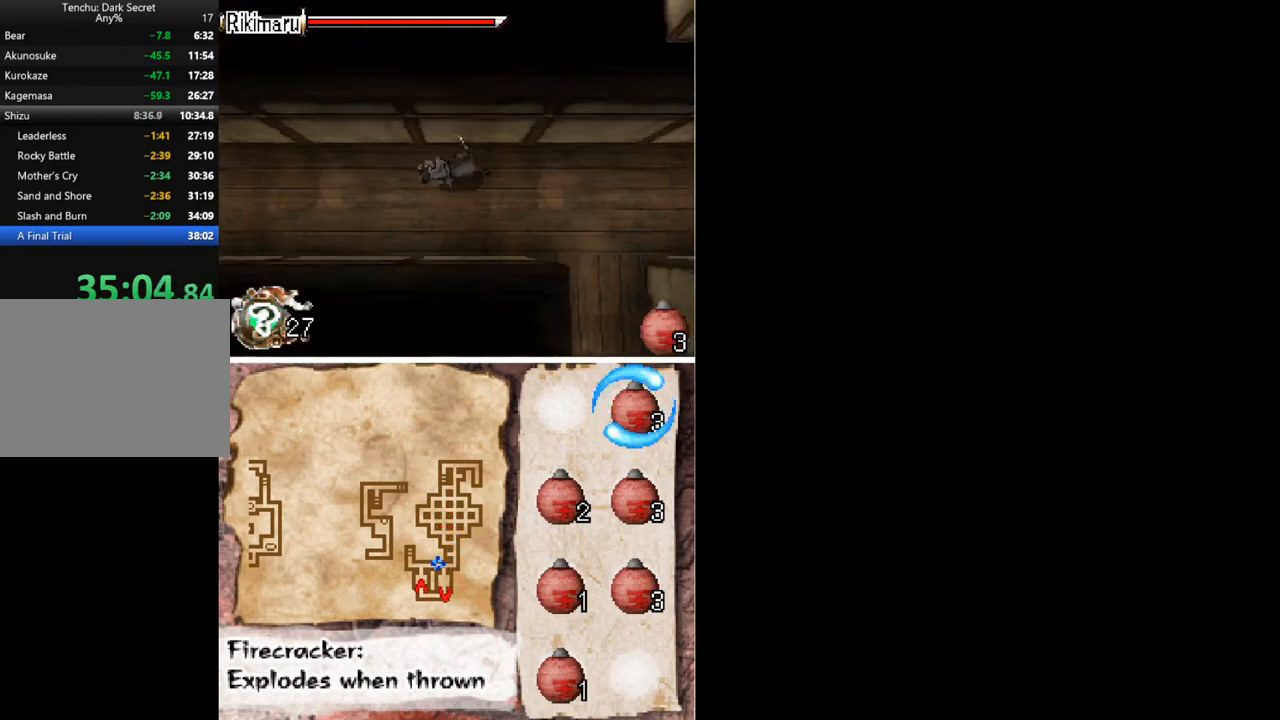
{"buttons": ["DPAD_LEFT"], "button_events": []}
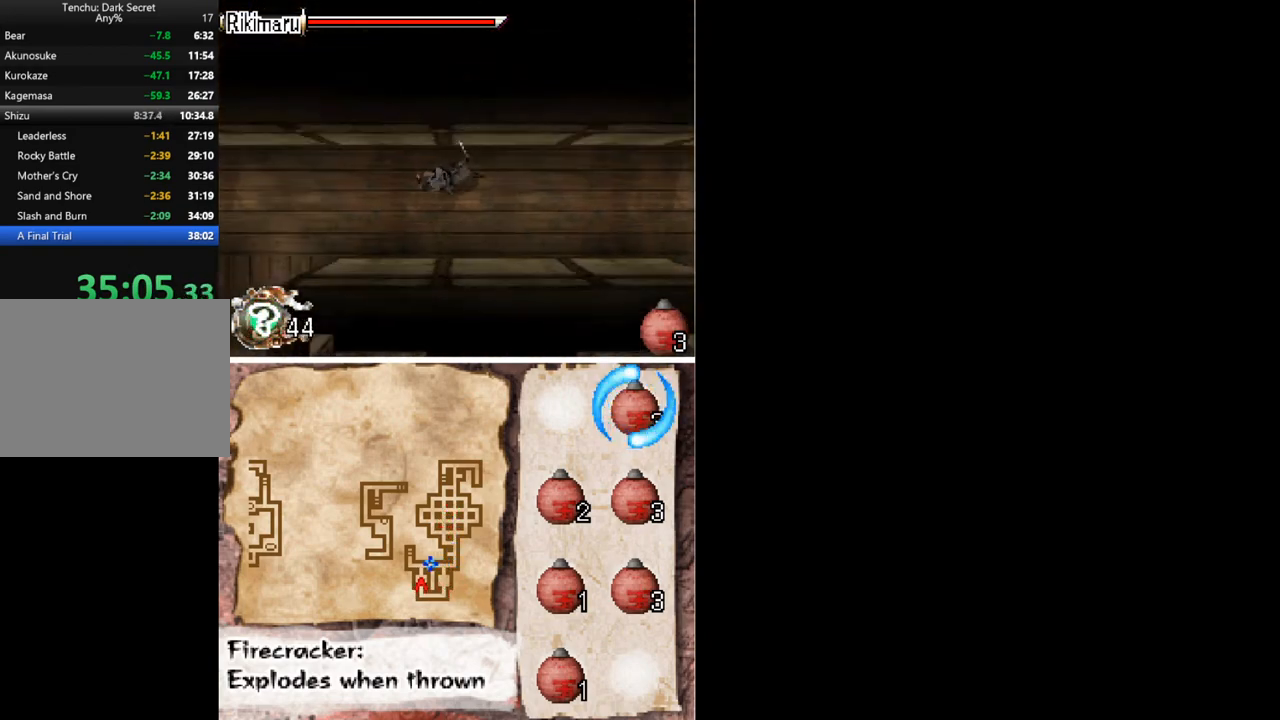
{"buttons": ["DPAD_LEFT"], "button_events": []}
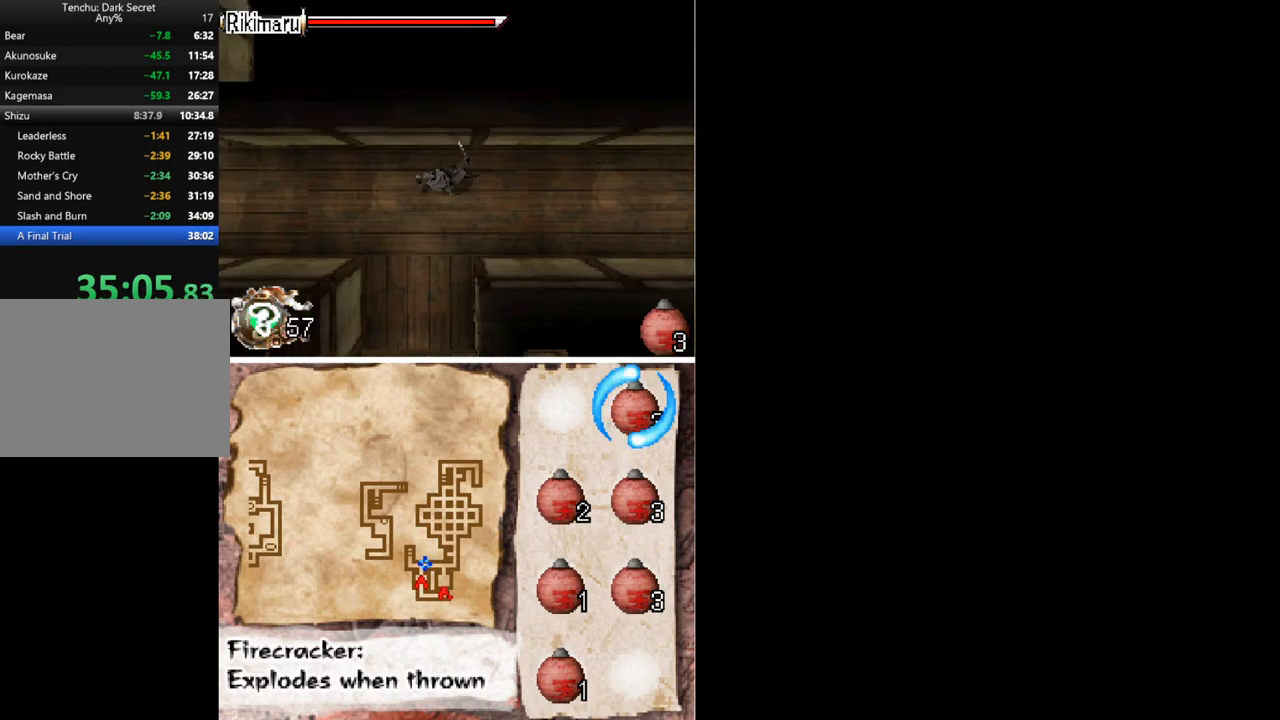
{"buttons": ["DPAD_LEFT"], "button_events": []}
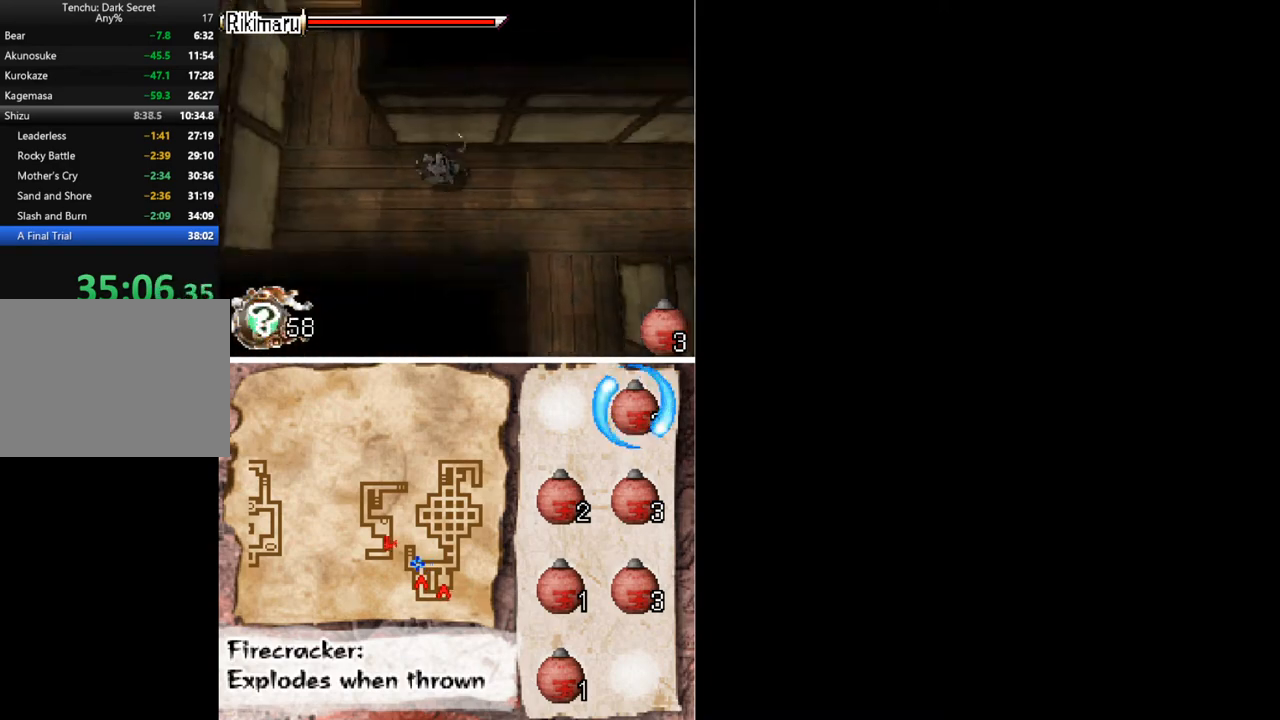
{"buttons": ["DPAD_UP"], "button_events": [[300, "DPAD_UP", "down"], [400, "DPAD_LEFT", "up"]]}
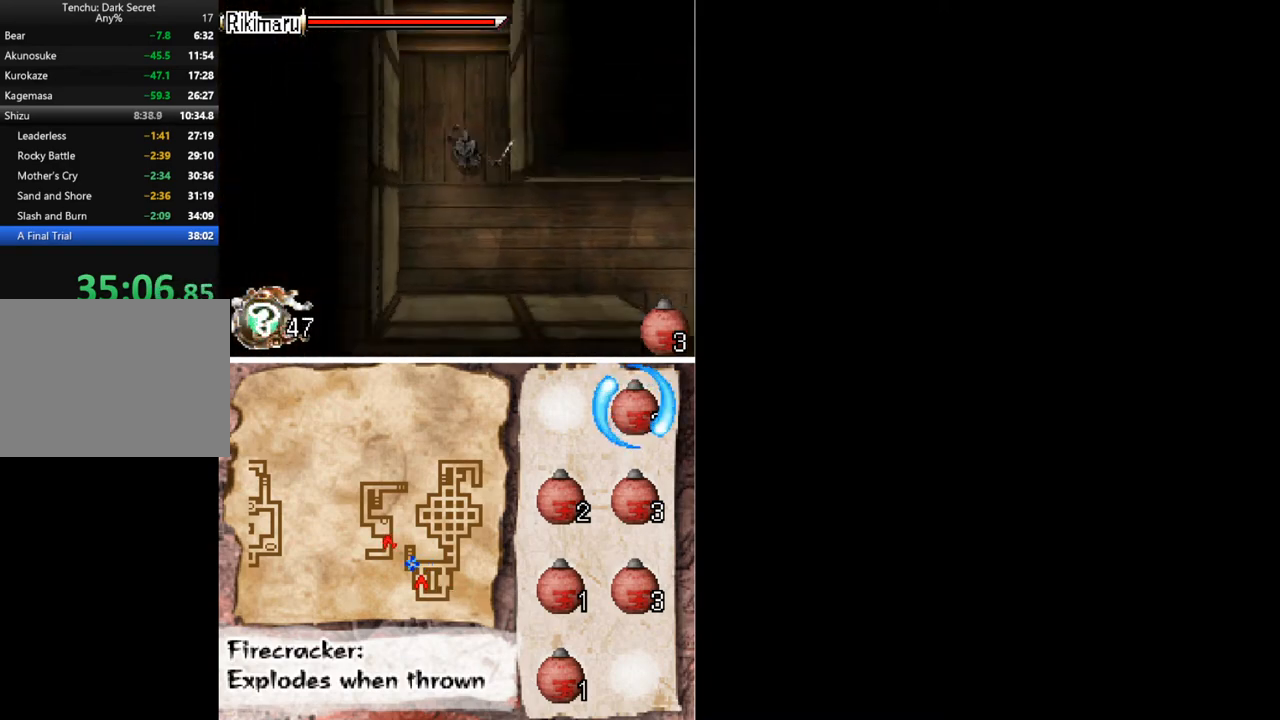
{"buttons": ["DPAD_UP"], "button_events": []}
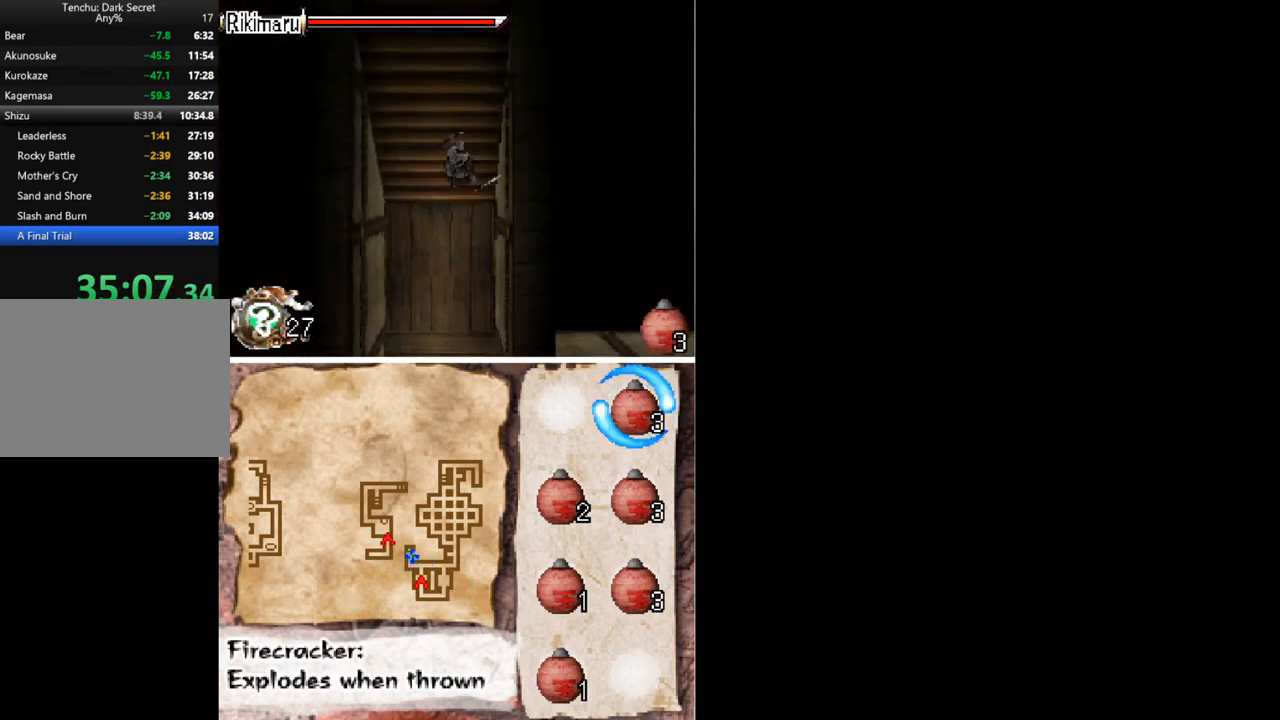
{"buttons": ["DPAD_UP"], "button_events": []}
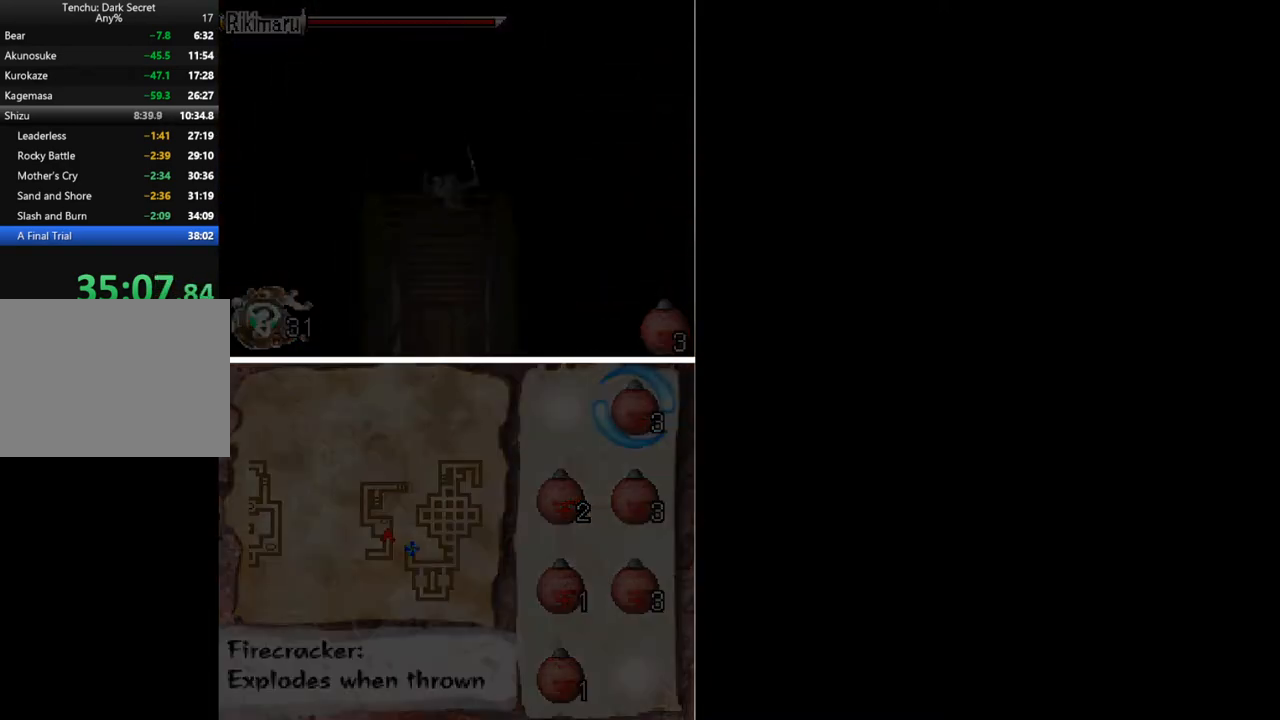
{"buttons": ["DPAD_UP"], "button_events": []}
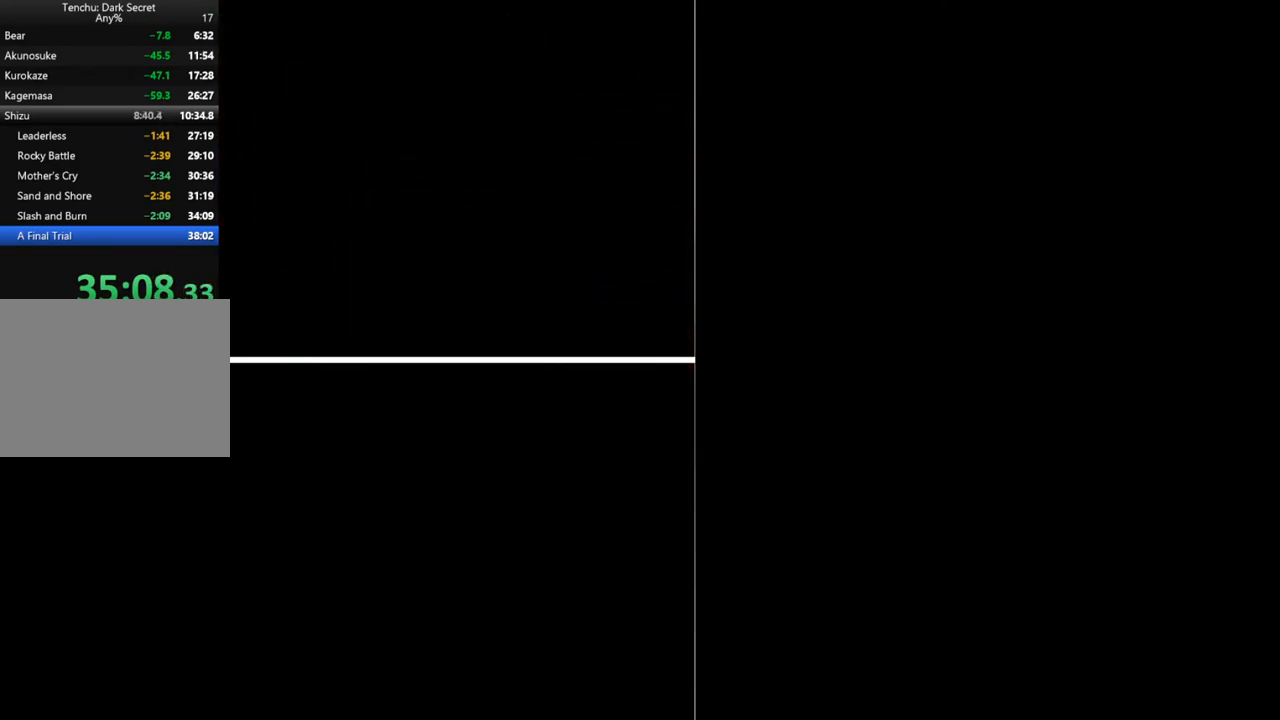
{"buttons": ["DPAD_UP"], "button_events": []}
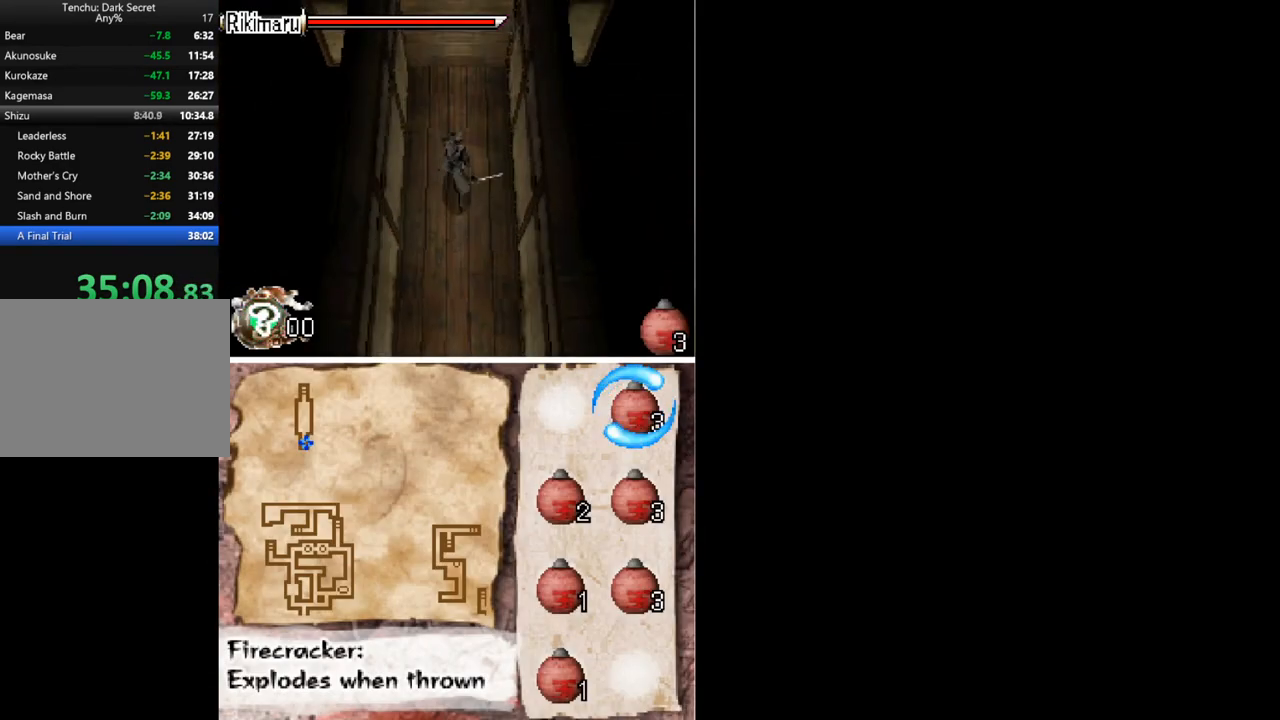
{"buttons": ["DPAD_UP"], "button_events": []}
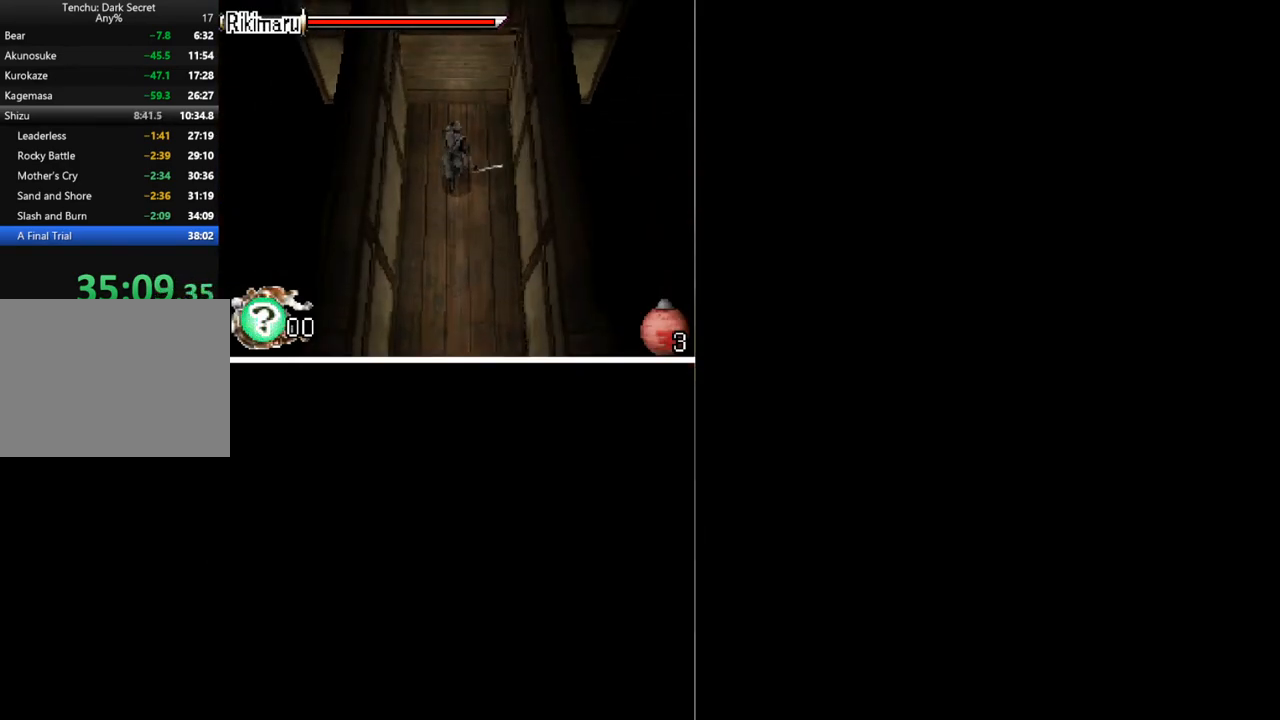
{"buttons": [], "button_events": [[167, "DPAD_UP", "up"]]}
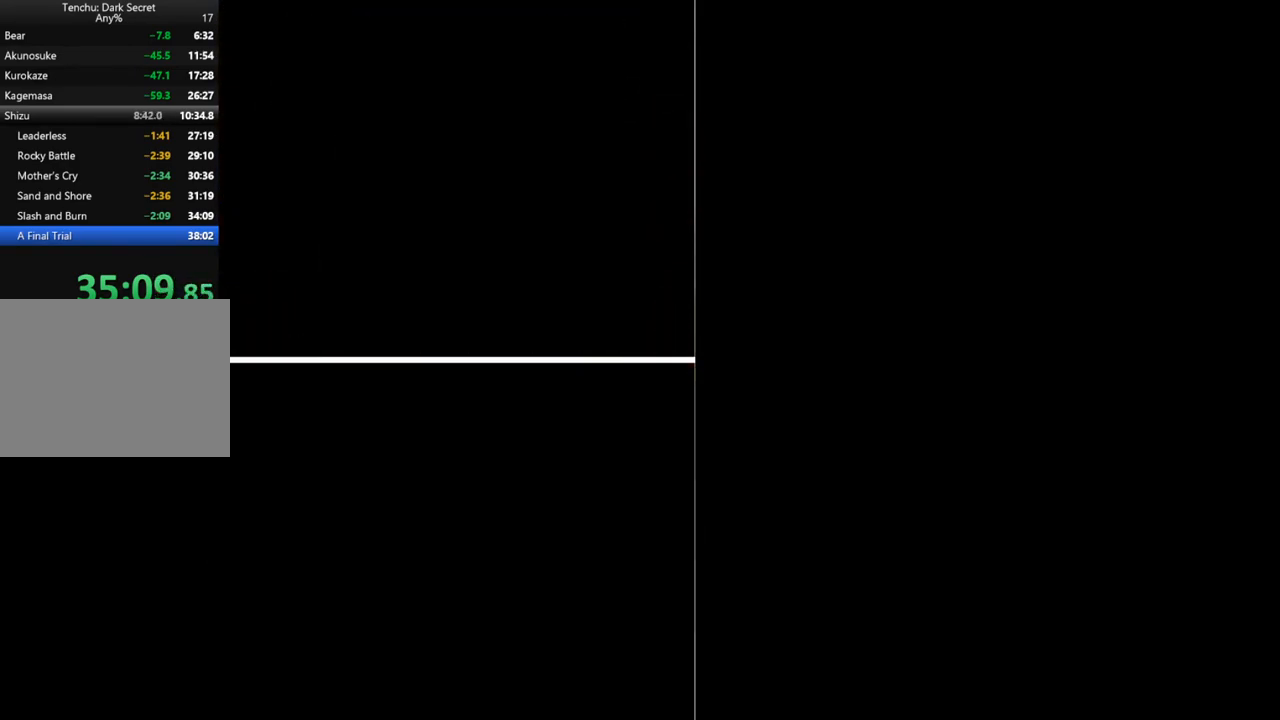
{"buttons": [], "button_events": [[367, "START", "down"], [500, "START", "up"]]}
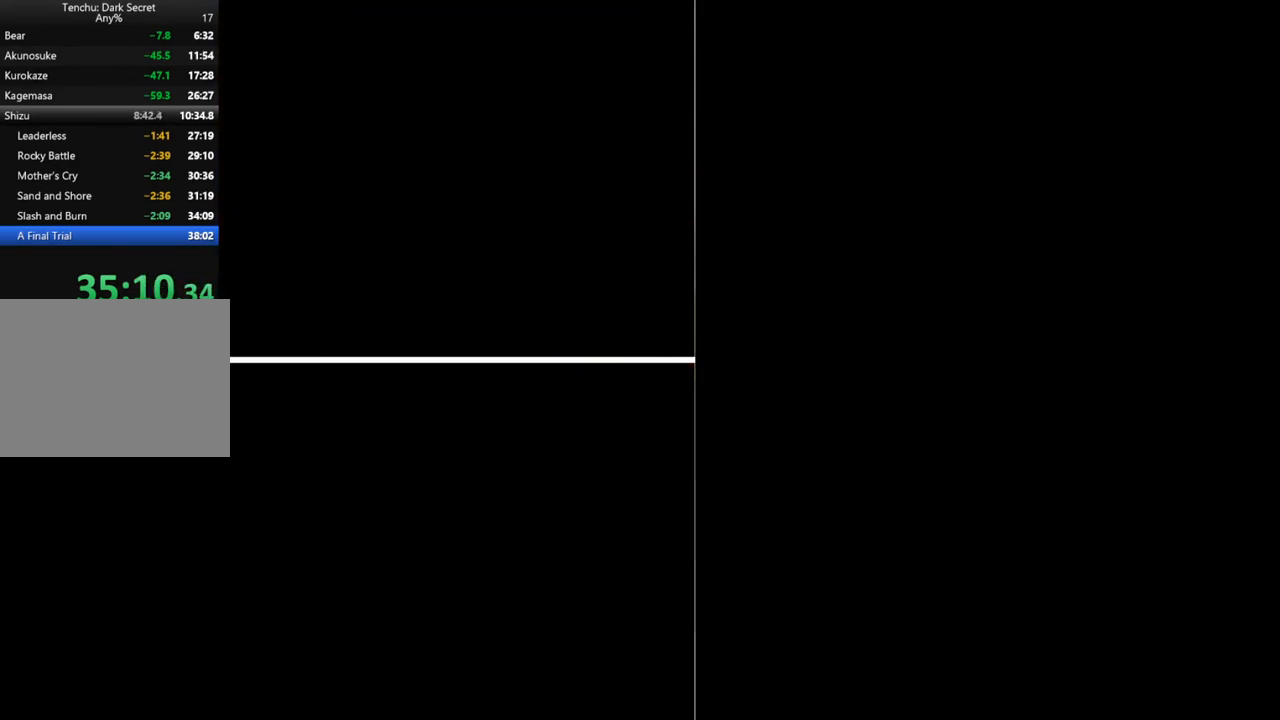
{"buttons": ["START"], "button_events": [[67, "START", "down"], [400, "START", "up"], [467, "START", "down"]]}
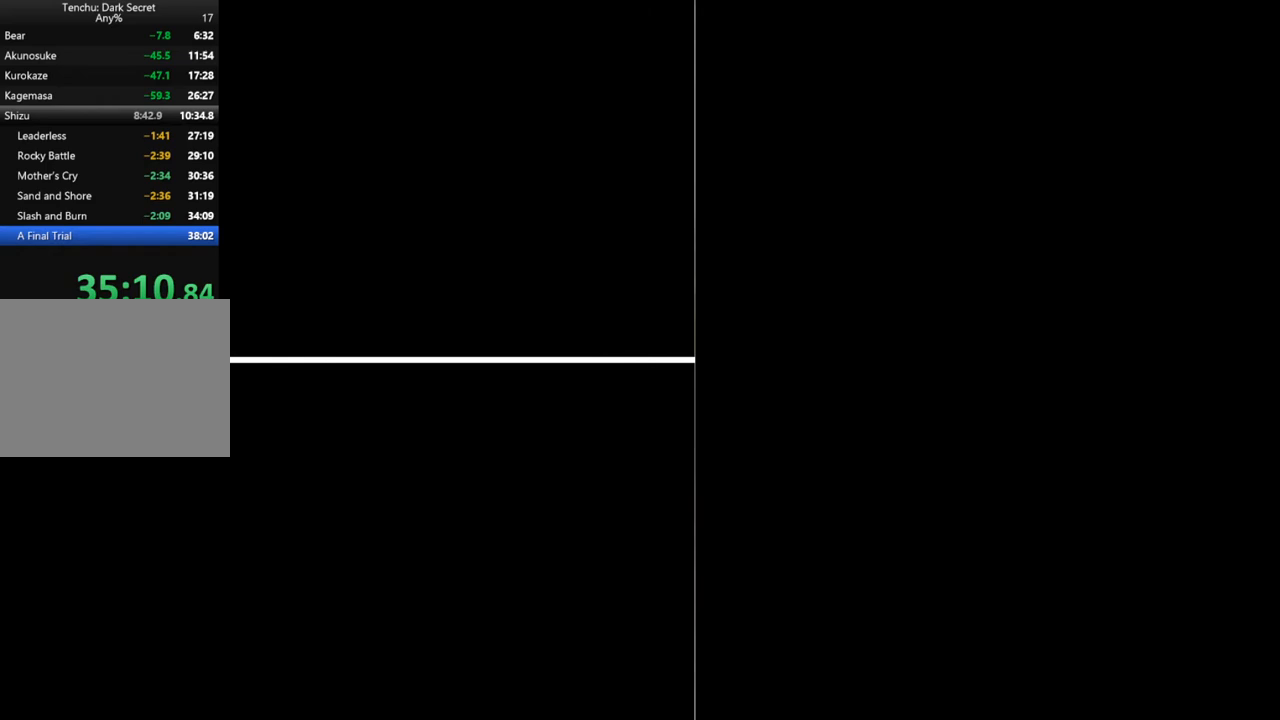
{"buttons": [], "button_events": [[33, "START", "up"], [200, "START", "down"], [267, "START", "up"], [333, "START", "down"], [400, "START", "up"]]}